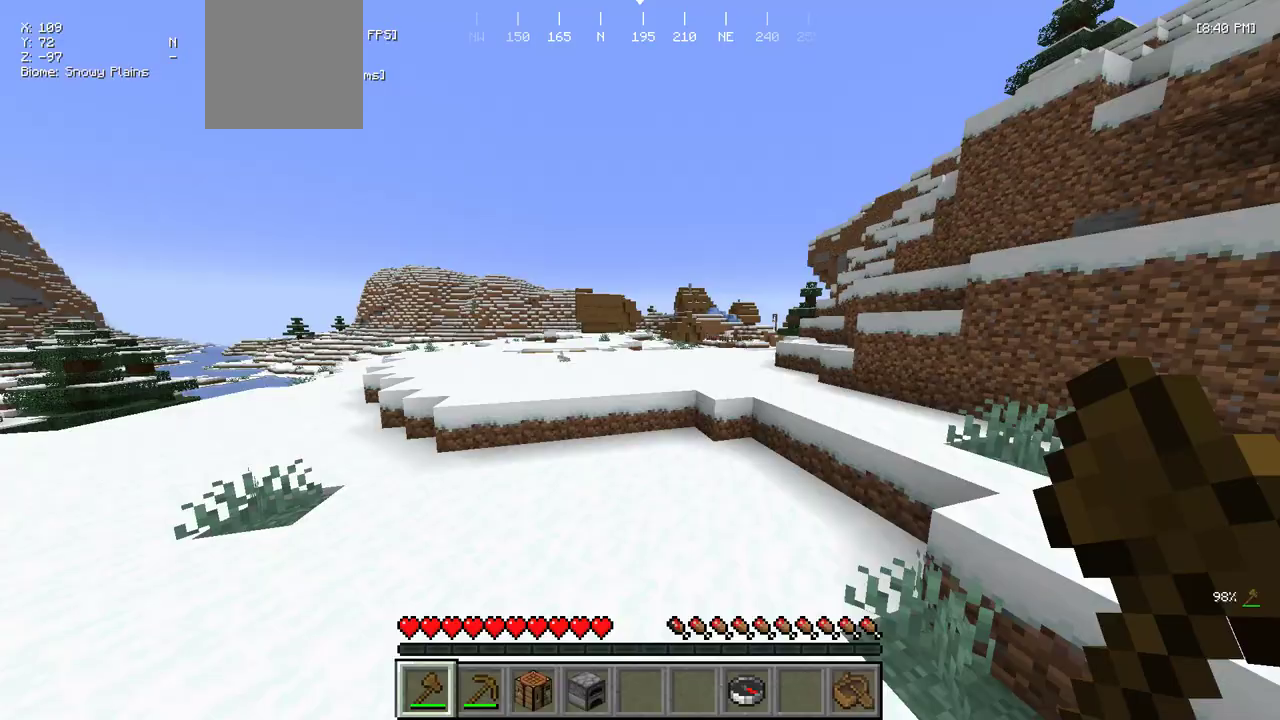
Gameplay with keyboard and mouse; each line is a JSON object with the keys and mouse buttons held at the frame after it. "events" lists presses ("down") and releases ("up") of "a", "d", "s", "w", "mouse_left" and "mouse_right" between this image and that frame as [ms after this image, input, new state], when the widget could be followed in between. "mouse_left", "mouse_right" = the "left", "right" buttons of the "mouse" list. No other keys are recorded. Fast repeated clicks can show as one long hold. Mouse movement is not recorded.
{"keys": ["w"], "mouse": [], "events": []}
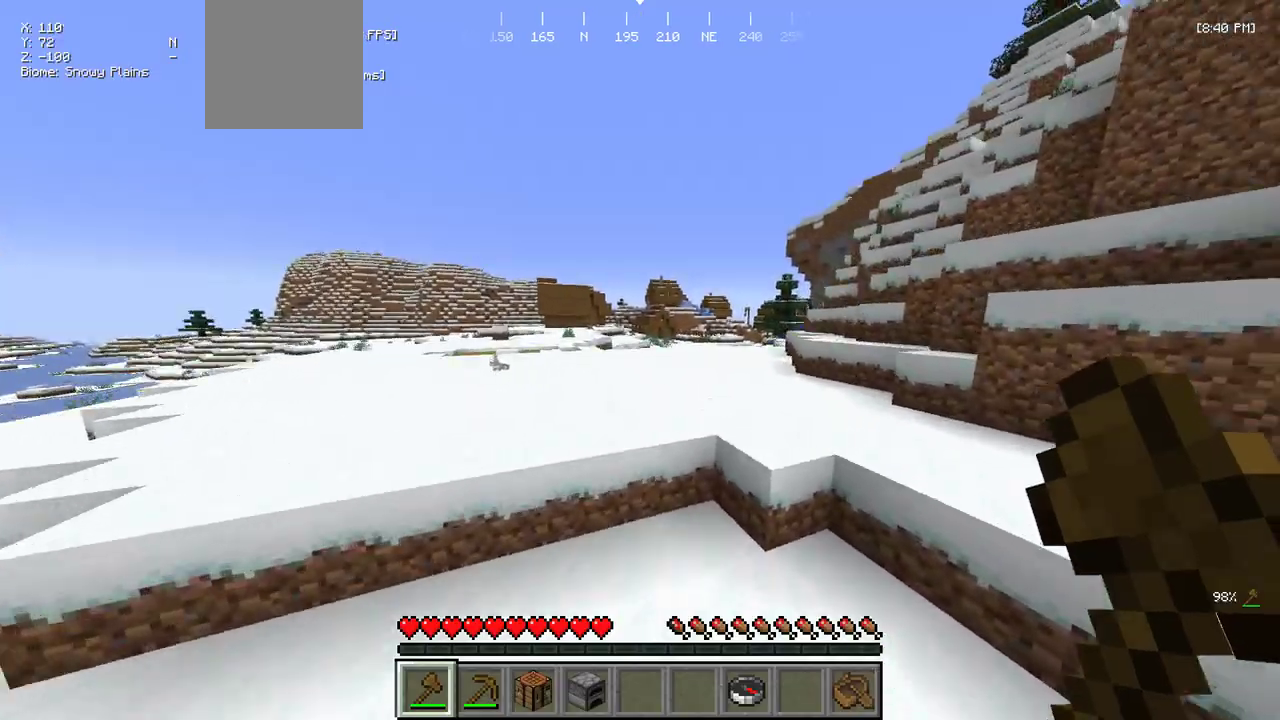
{"keys": ["w"], "mouse": [], "events": []}
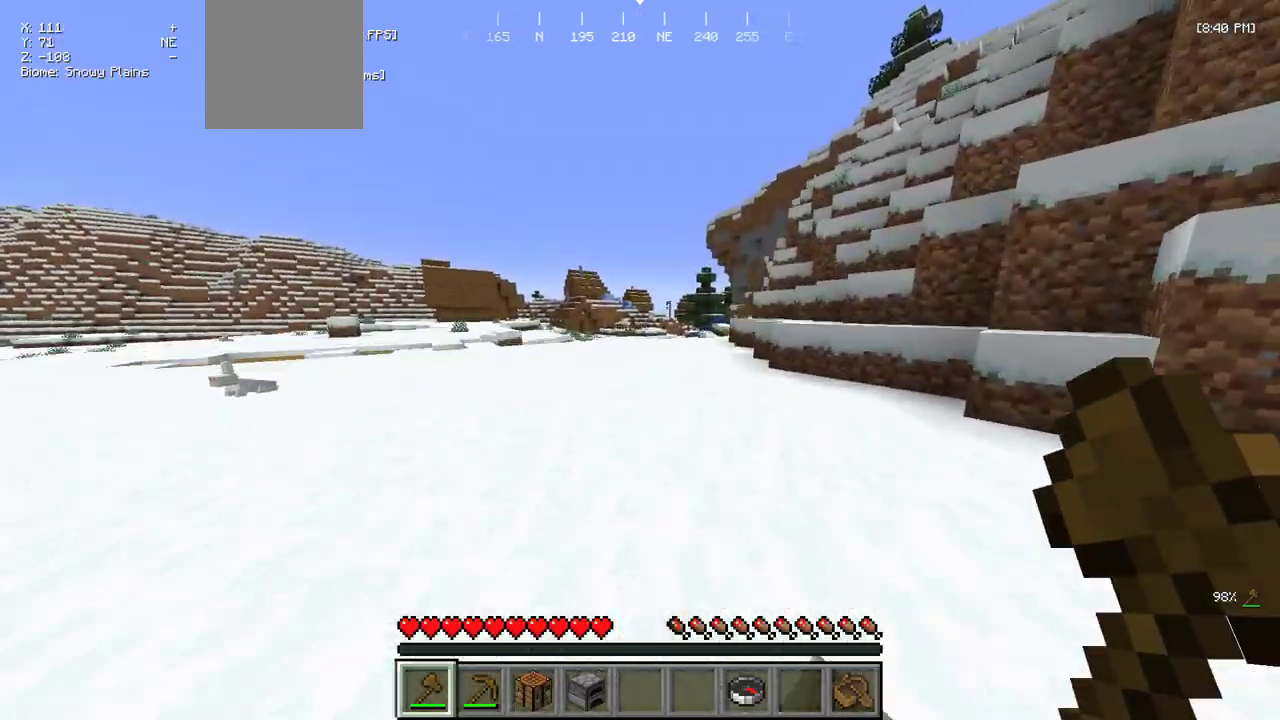
{"keys": ["w"], "mouse": [], "events": []}
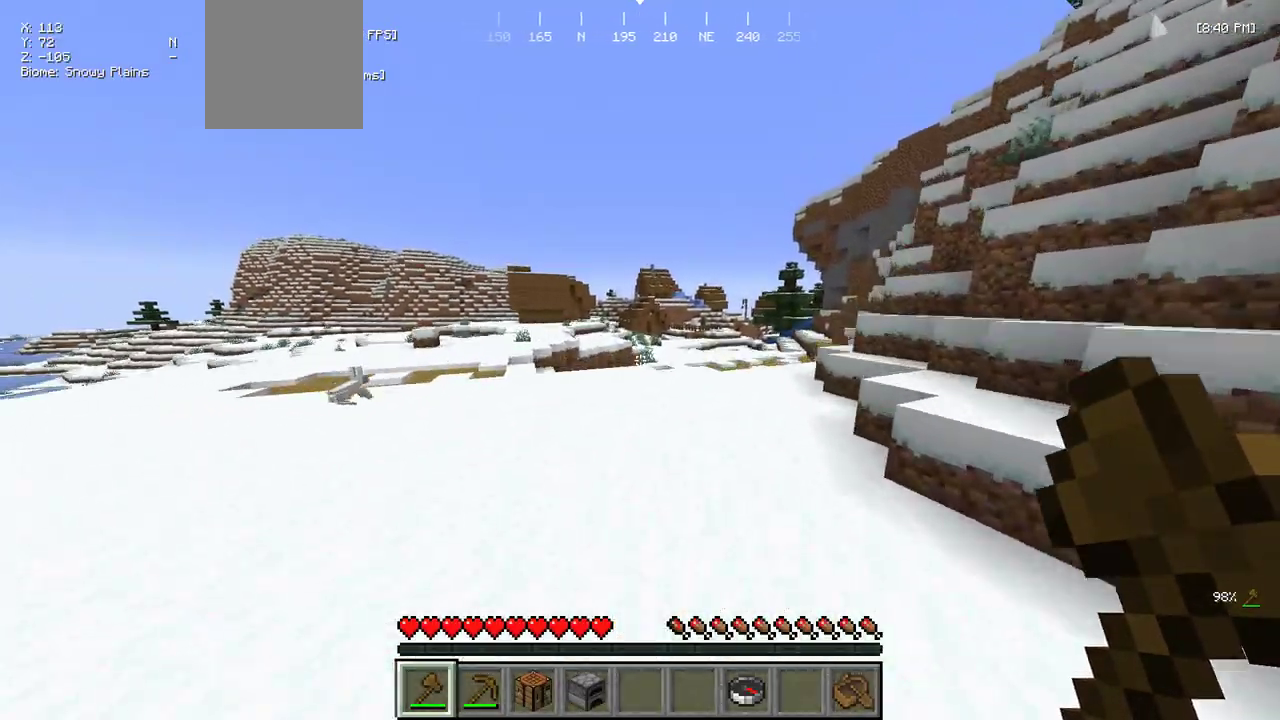
{"keys": ["w"], "mouse": [], "events": []}
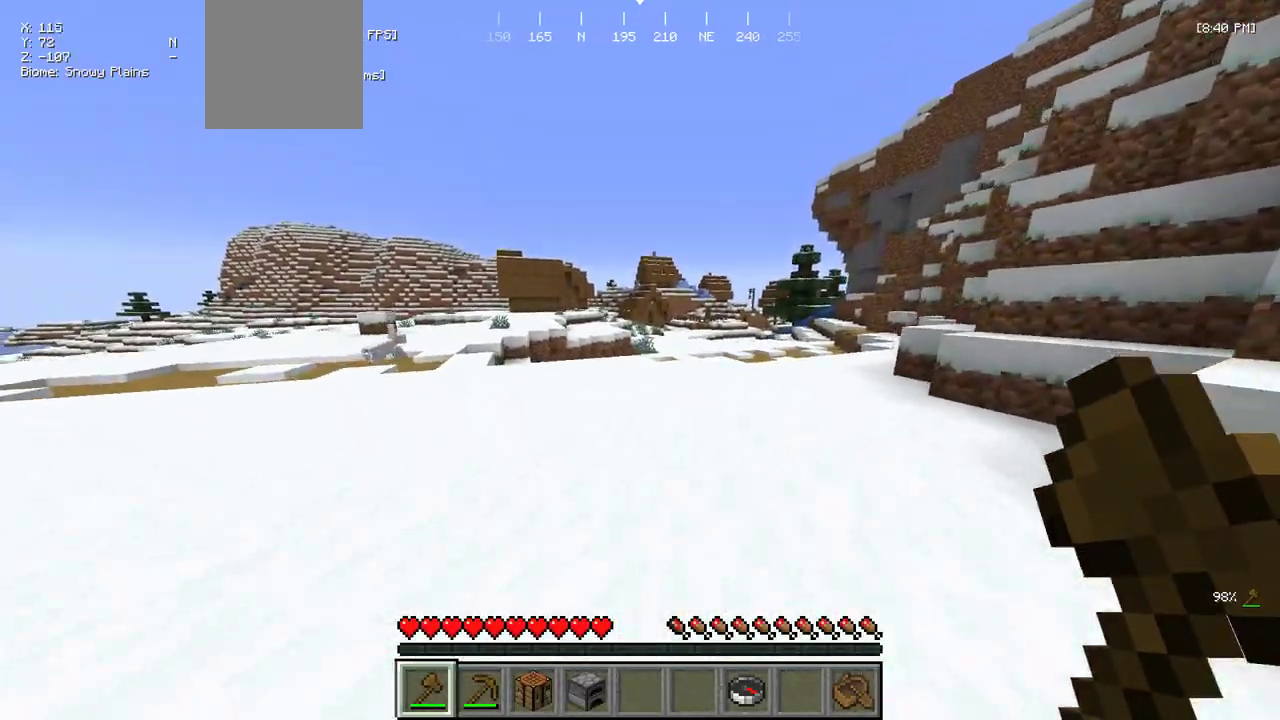
{"keys": ["w"], "mouse": [], "events": []}
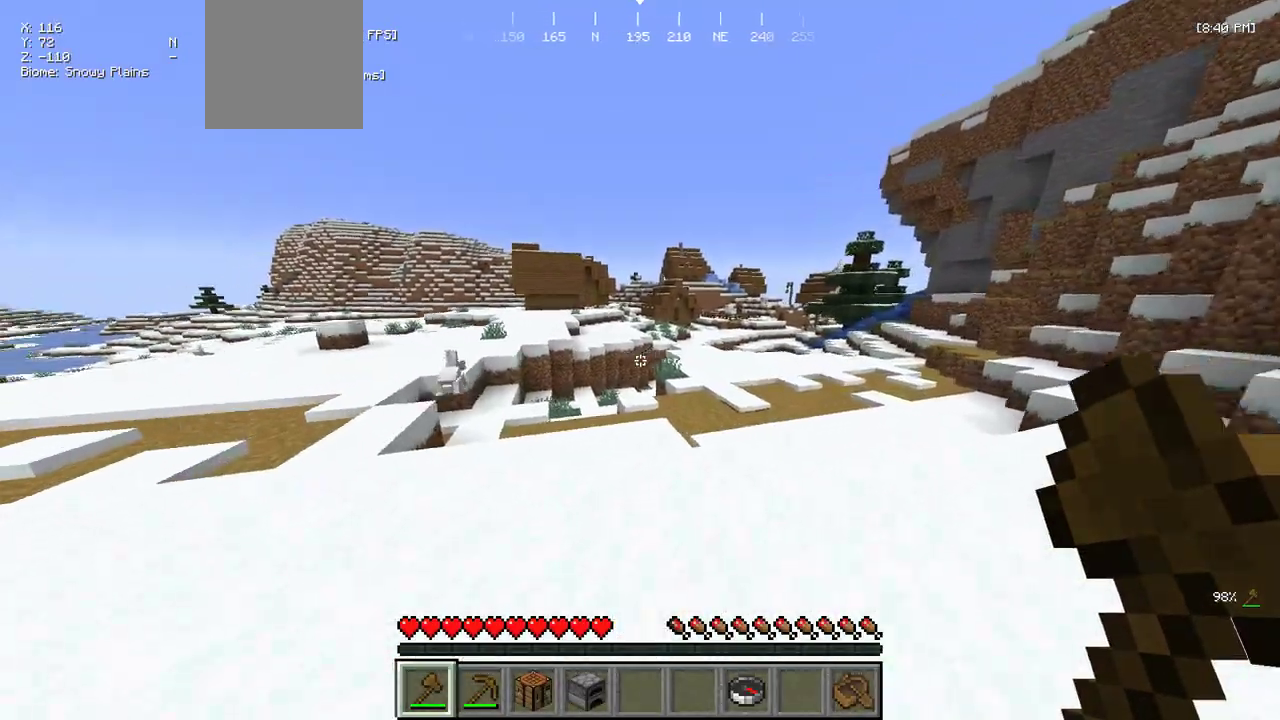
{"keys": ["a", "w"], "mouse": [], "events": [[250, "a", "down"]]}
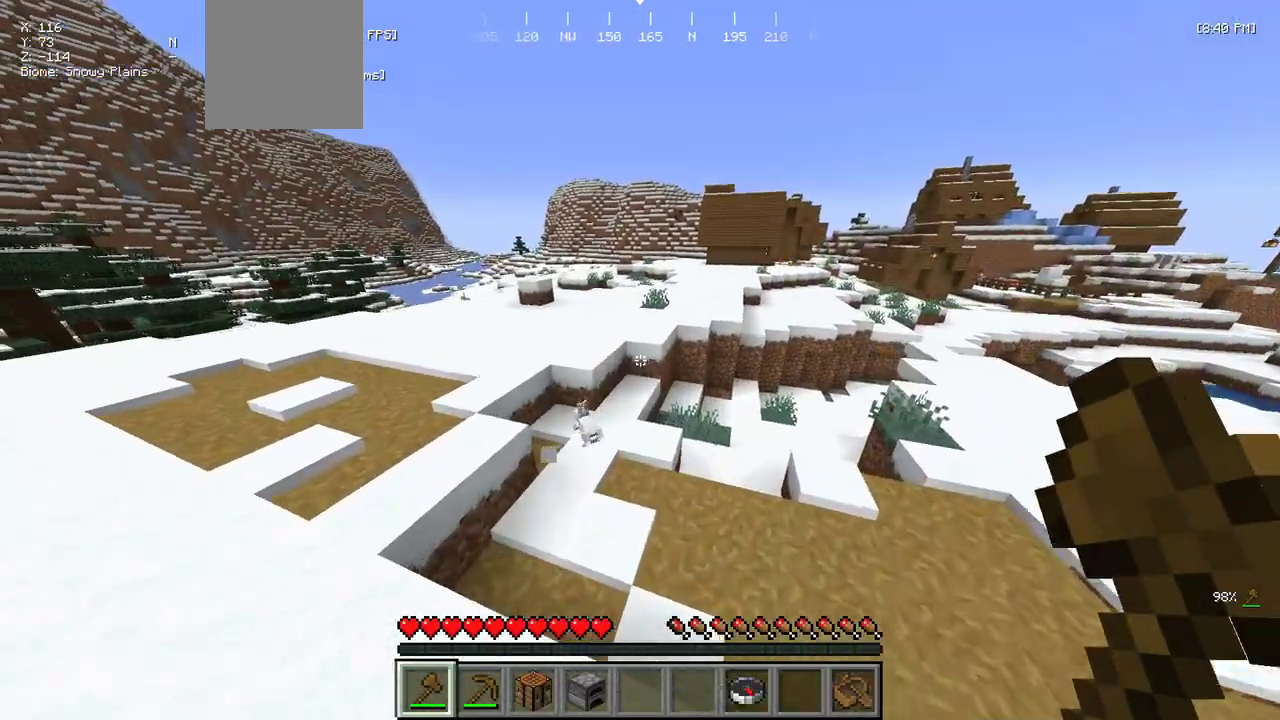
{"keys": ["w"], "mouse": [], "events": [[33, "a", "up"]]}
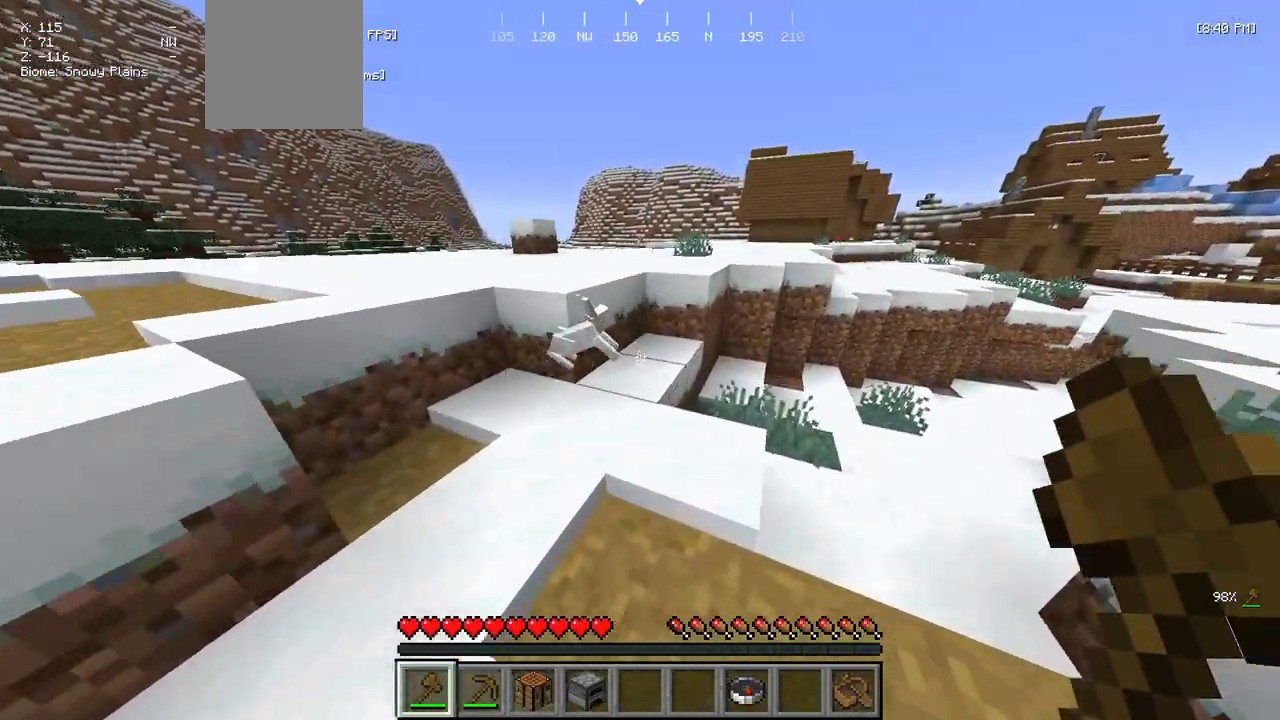
{"keys": ["w"], "mouse": [], "events": []}
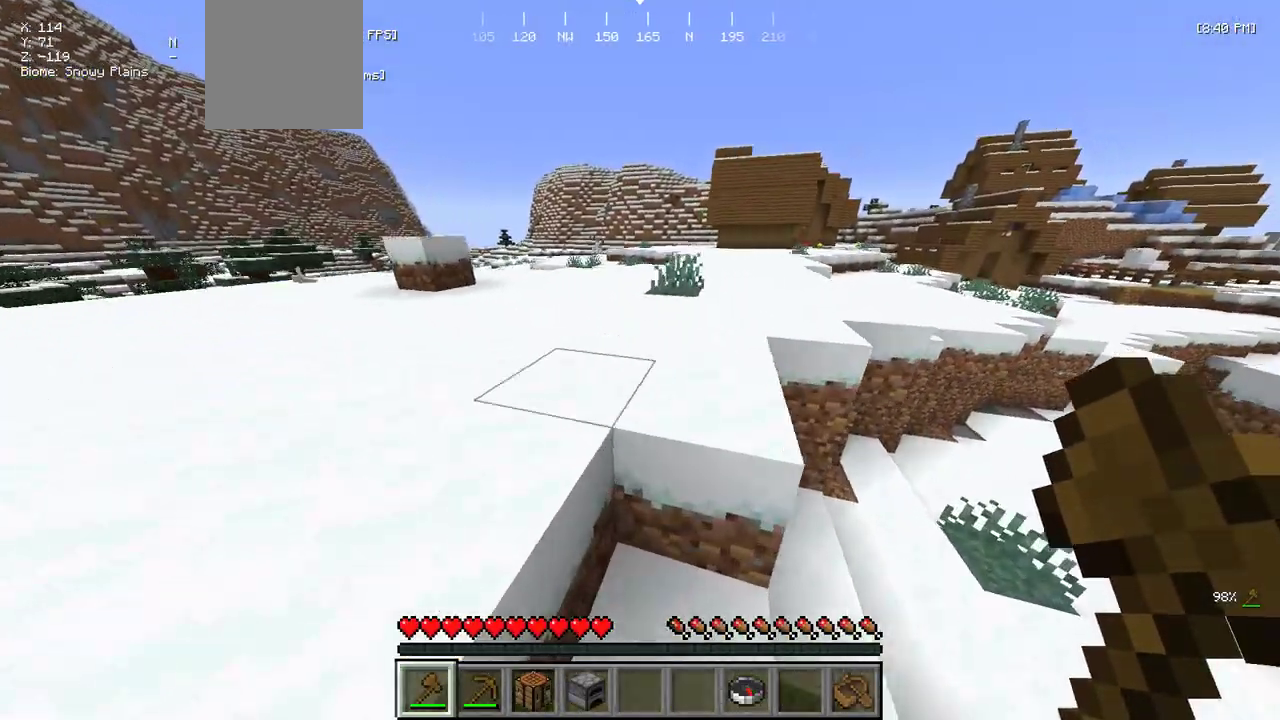
{"keys": ["w"], "mouse": [], "events": []}
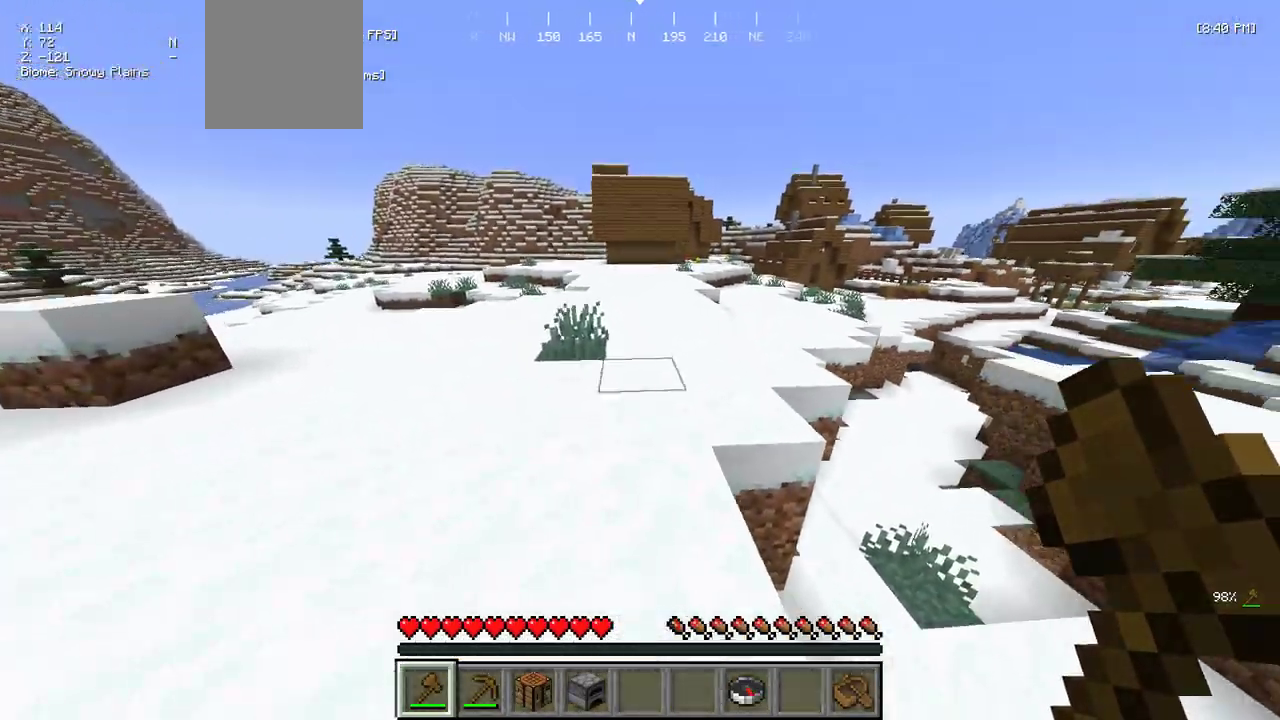
{"keys": ["w"], "mouse": [], "events": []}
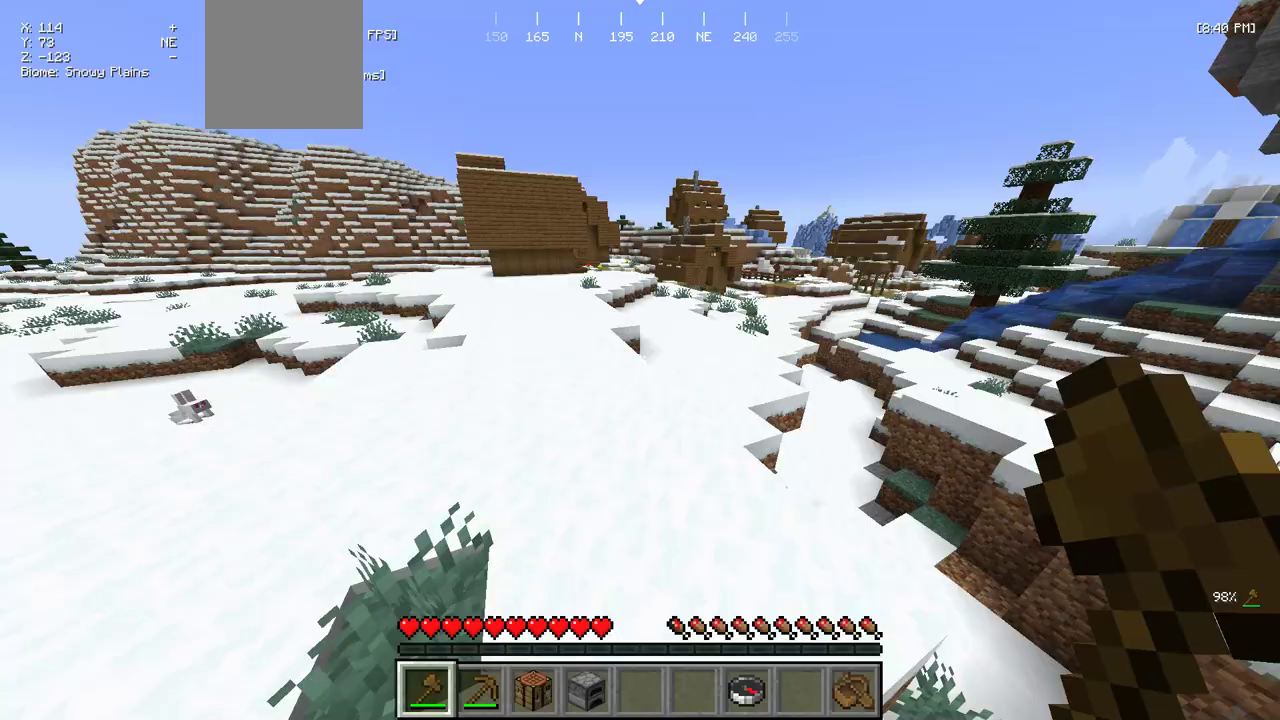
{"keys": ["w"], "mouse": [], "events": []}
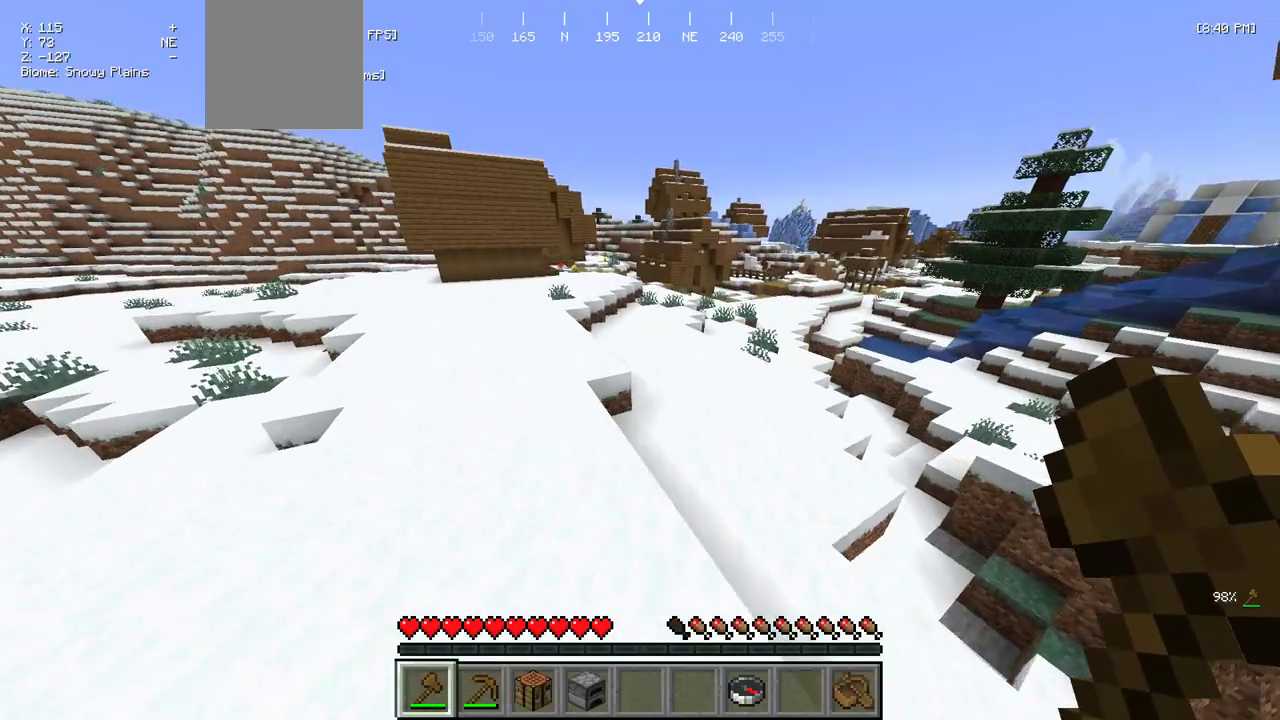
{"keys": ["w"], "mouse": [], "events": []}
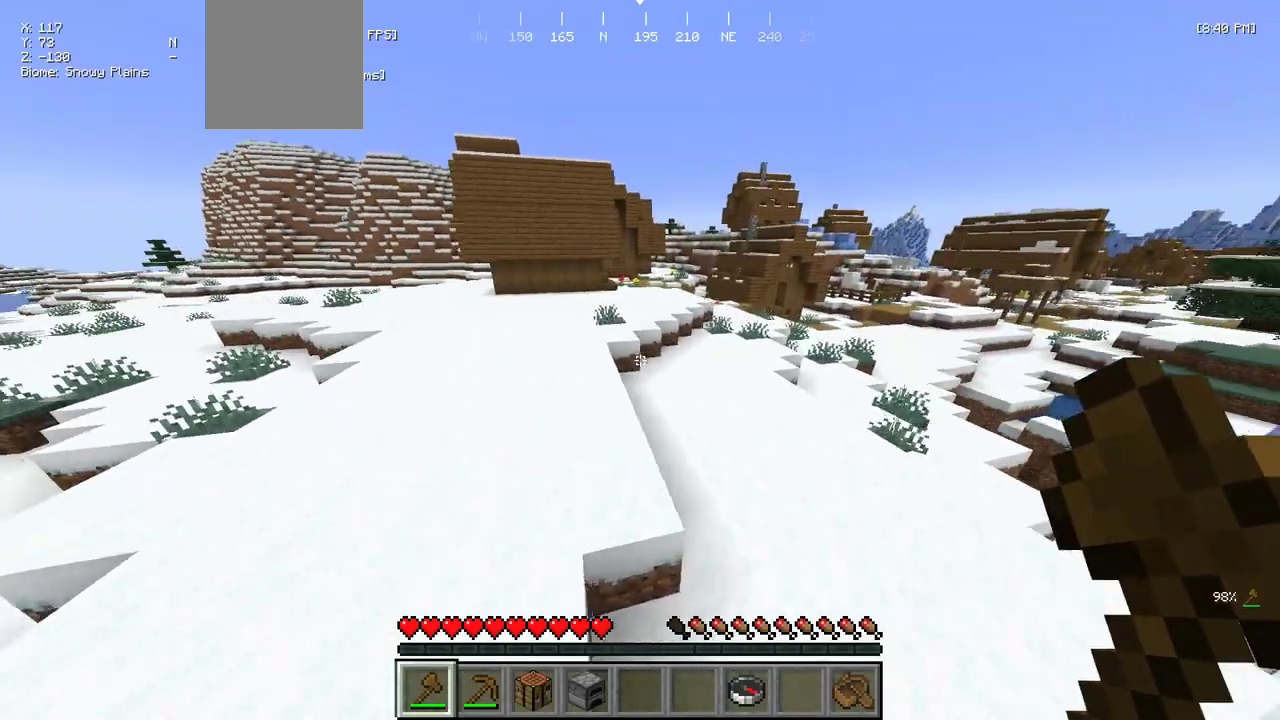
{"keys": ["w"], "mouse": [], "events": []}
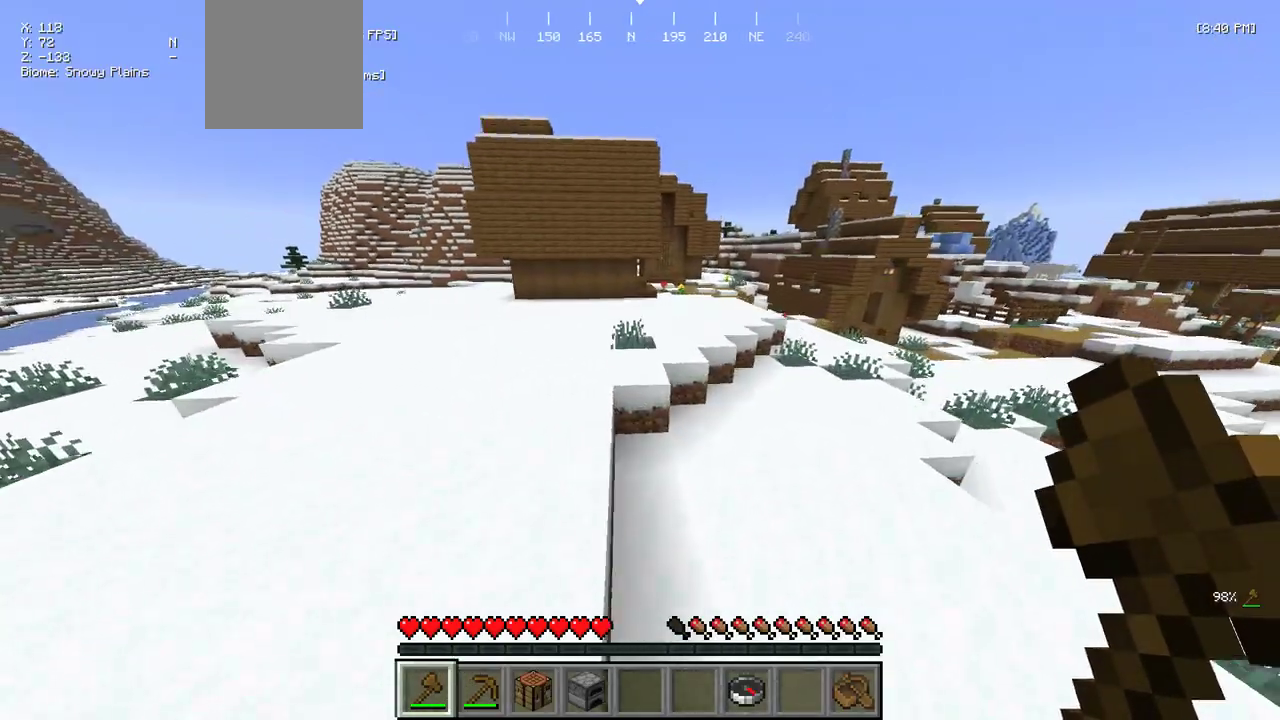
{"keys": ["w"], "mouse": [], "events": [[83, "a", "down"], [417, "a", "up"]]}
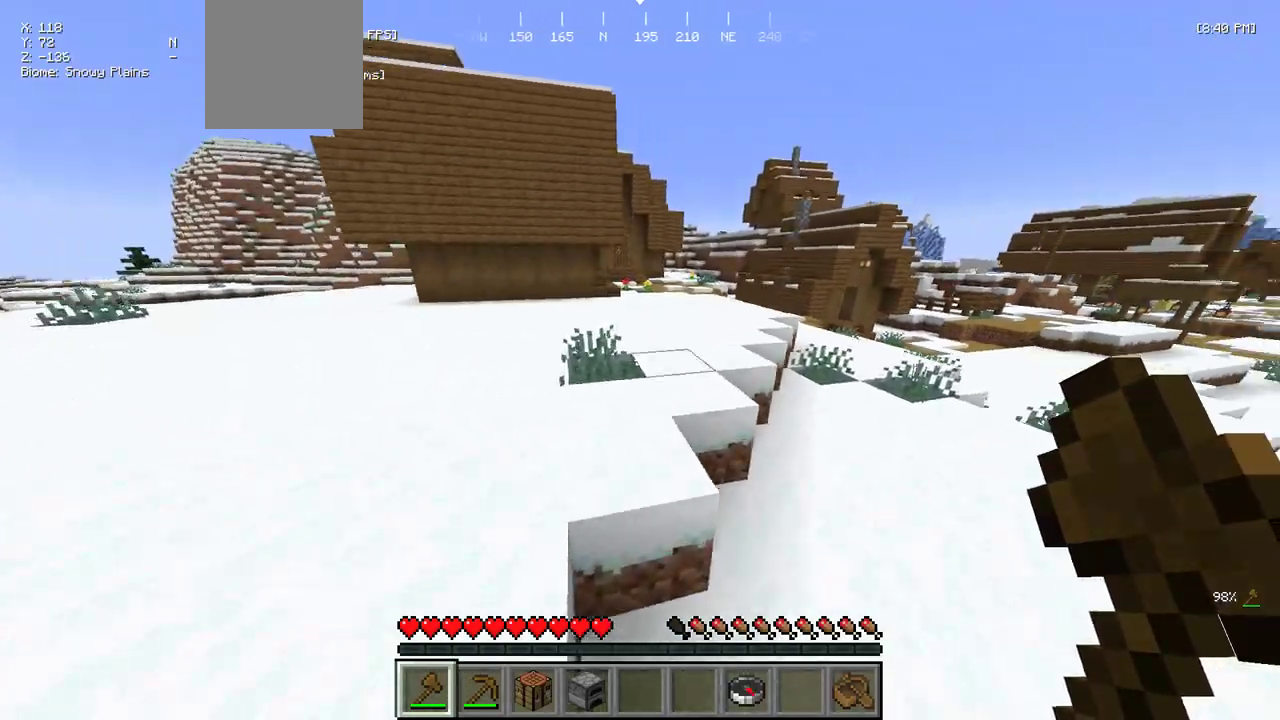
{"keys": ["w"], "mouse": [], "events": []}
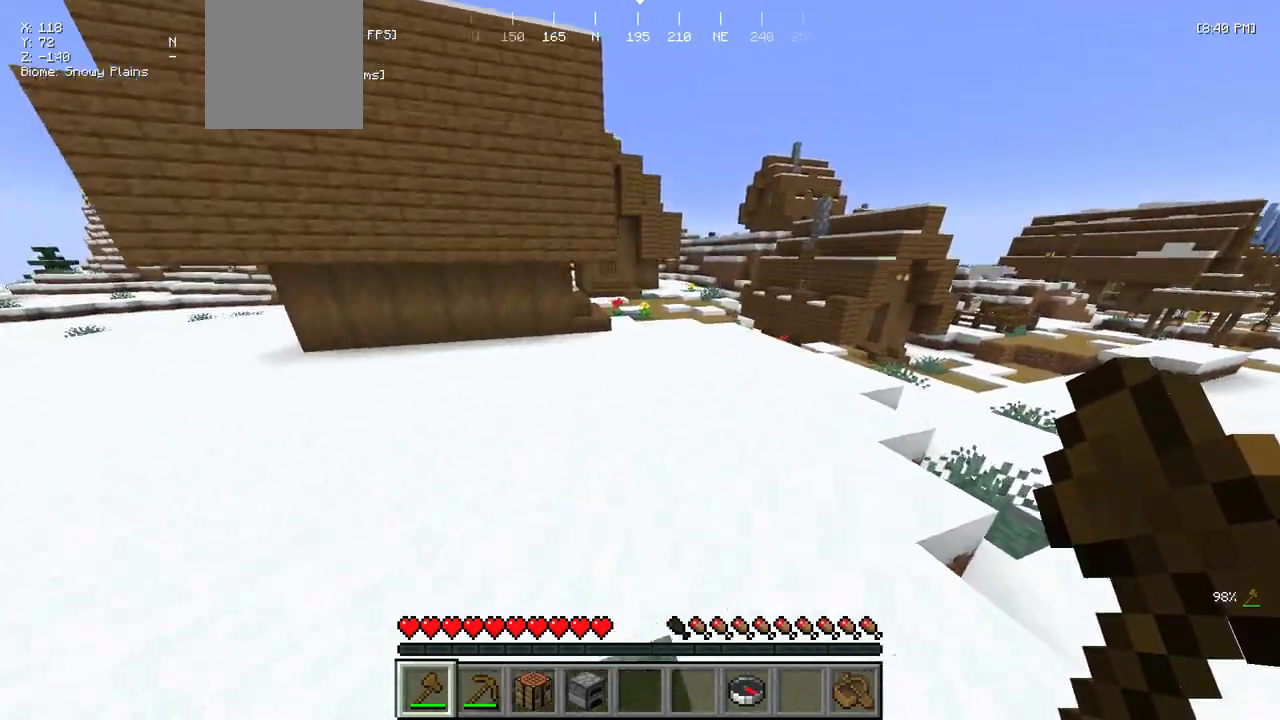
{"keys": ["d", "w"], "mouse": [], "events": [[317, "d", "down"]]}
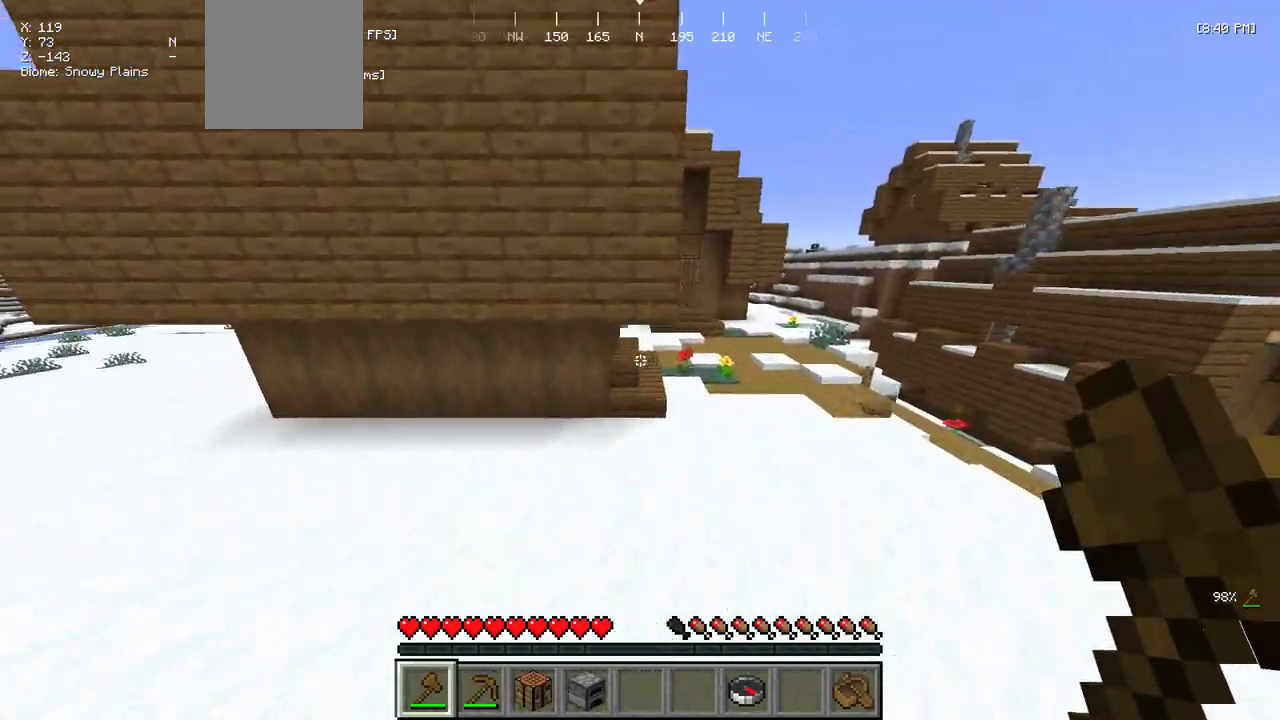
{"keys": ["d", "w"], "mouse": [], "events": []}
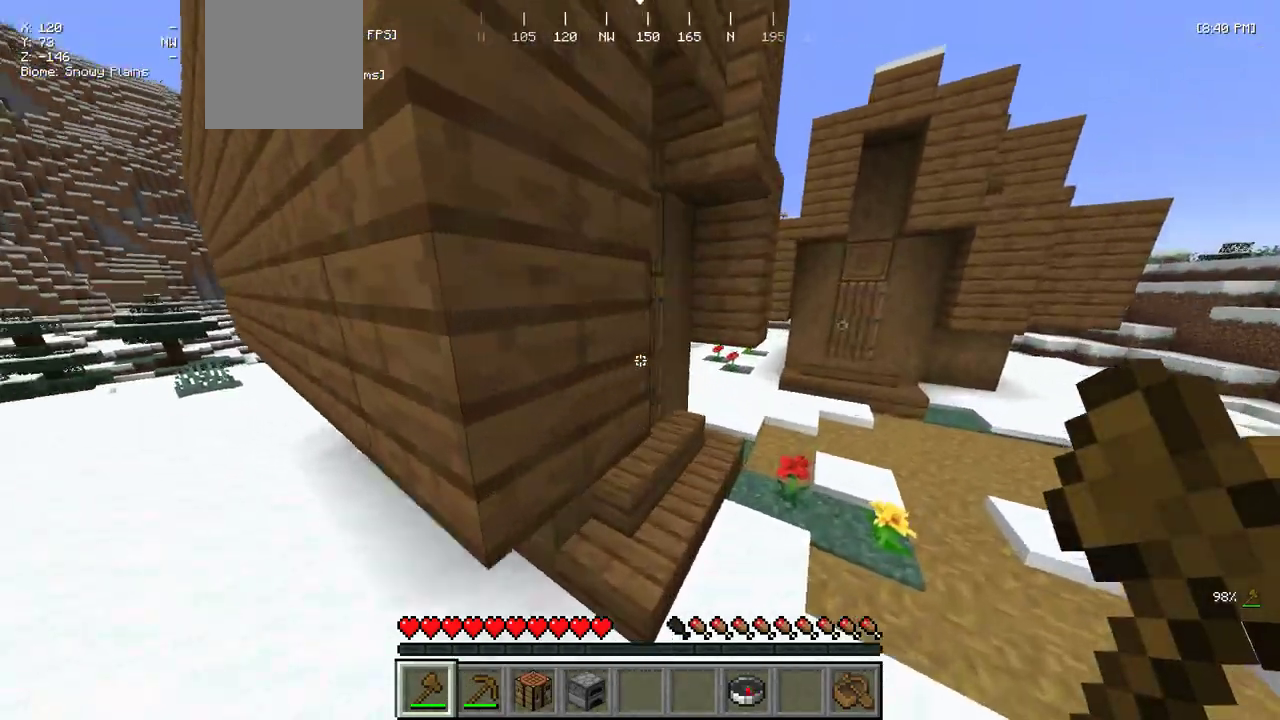
{"keys": ["w"], "mouse": ["right"], "events": [[117, "d", "up"], [350, "mouse_right", "down"]]}
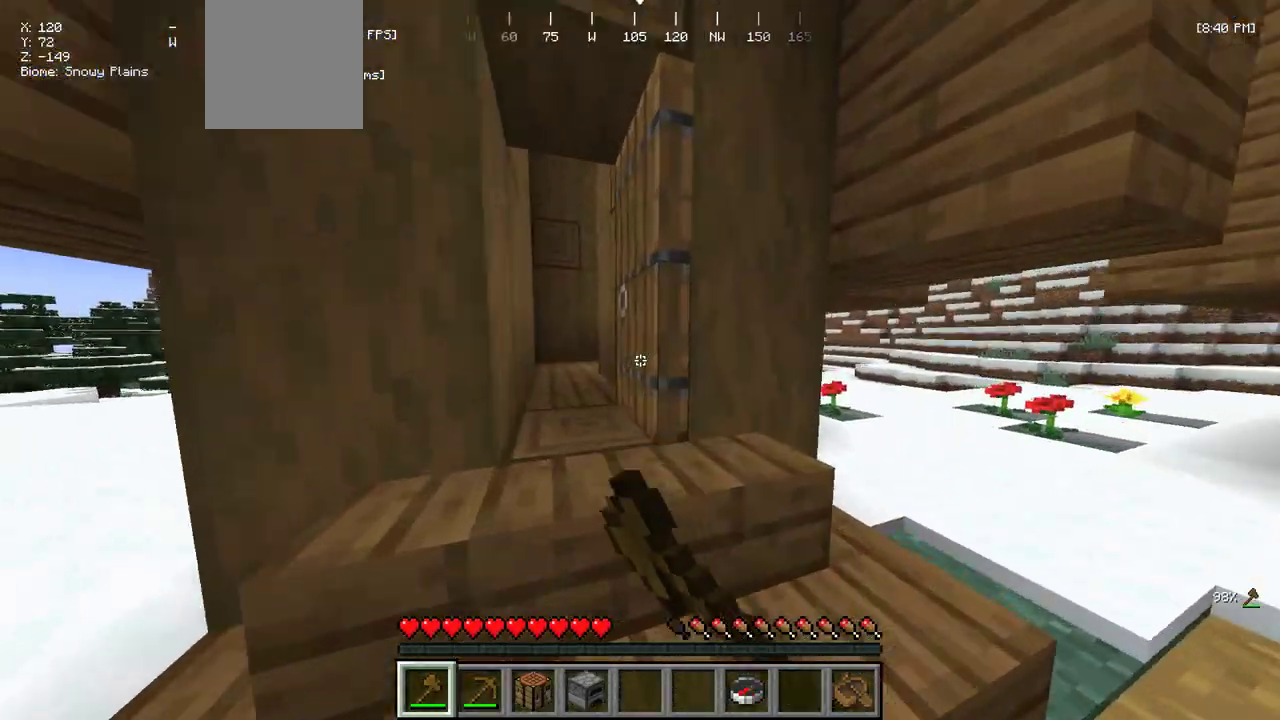
{"keys": ["a", "w"], "mouse": [], "events": [[50, "mouse_right", "up"], [450, "a", "down"]]}
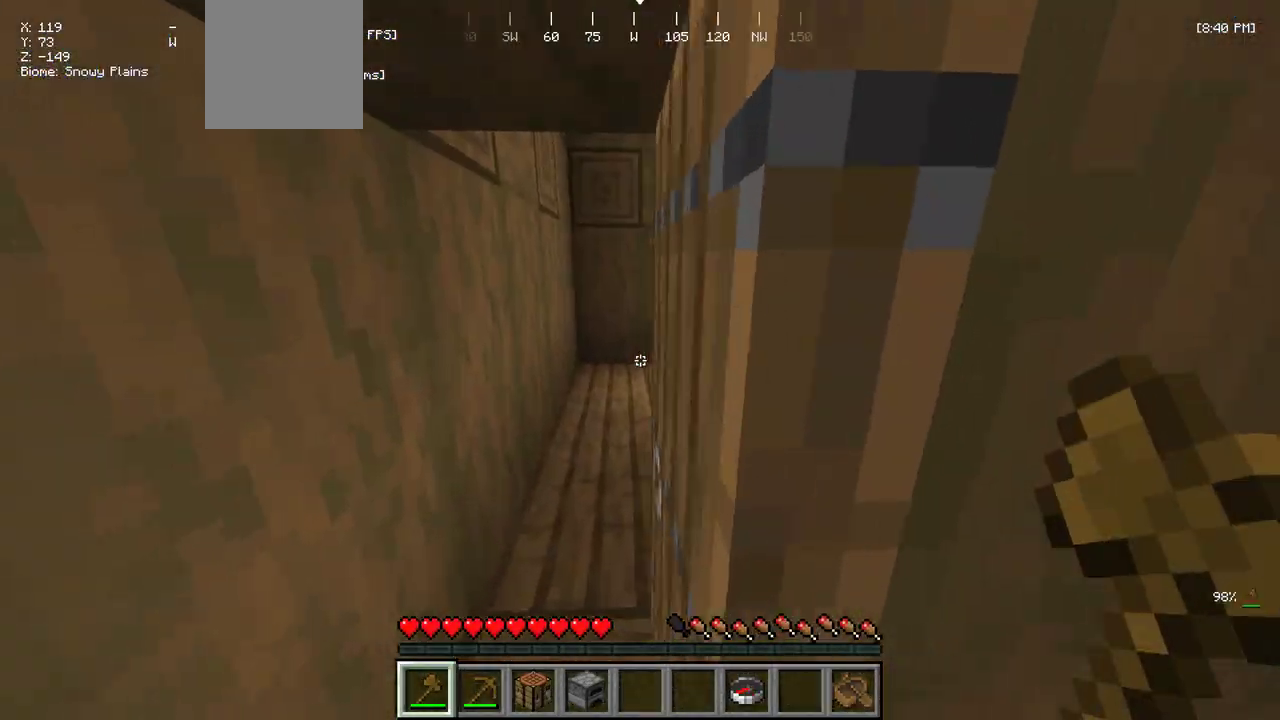
{"keys": ["a", "w"], "mouse": [], "events": []}
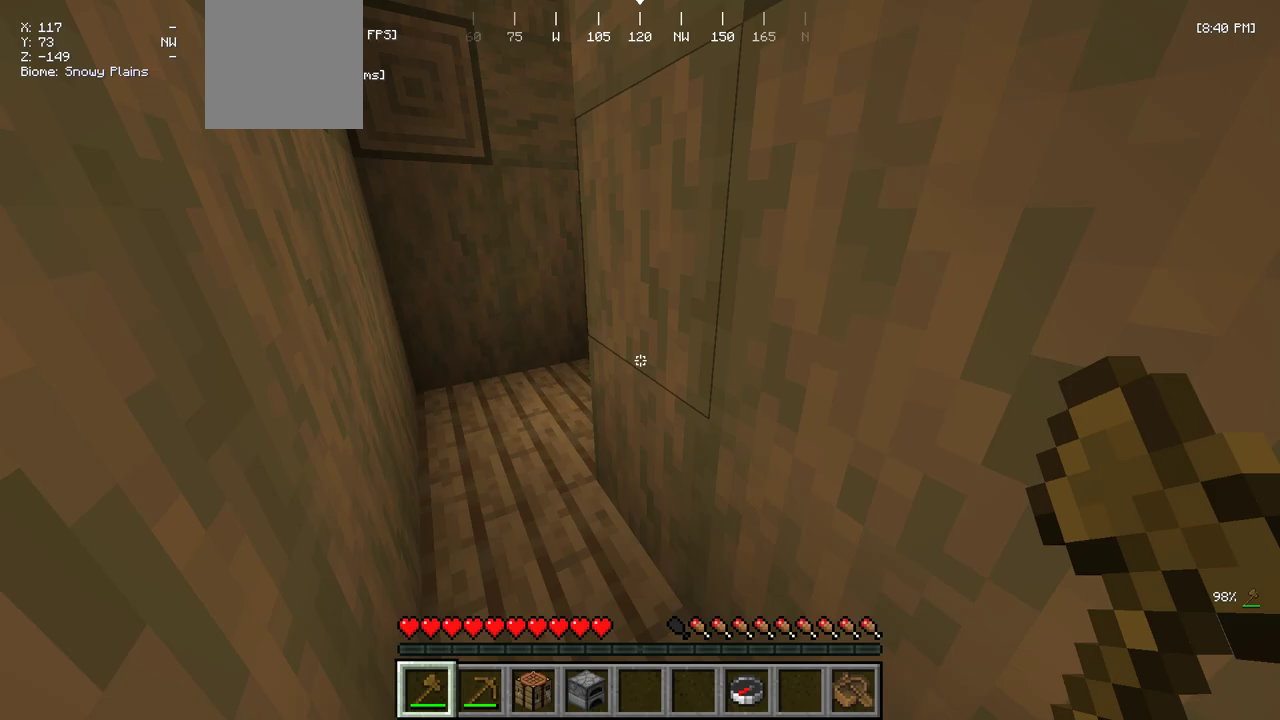
{"keys": ["a", "w"], "mouse": [], "events": []}
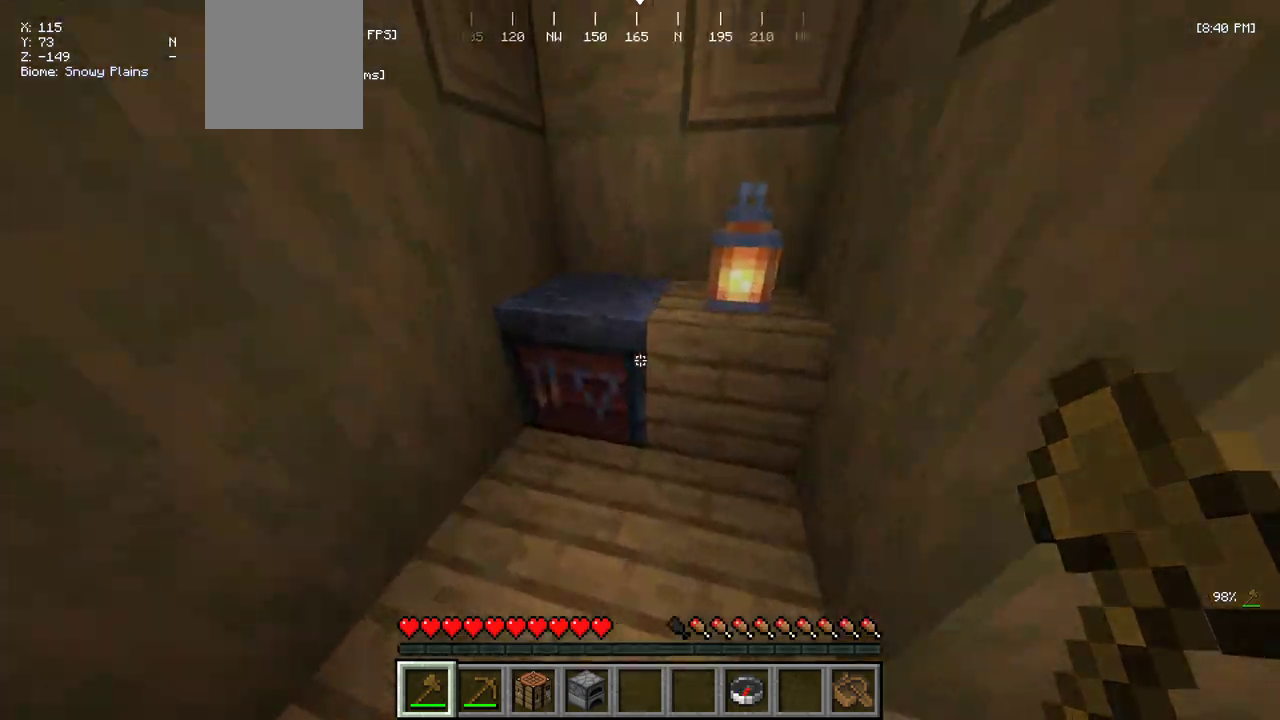
{"keys": ["w"], "mouse": [], "events": [[117, "w", "up"], [133, "a", "up"], [133, "d", "down"], [333, "w", "down"], [500, "d", "up"]]}
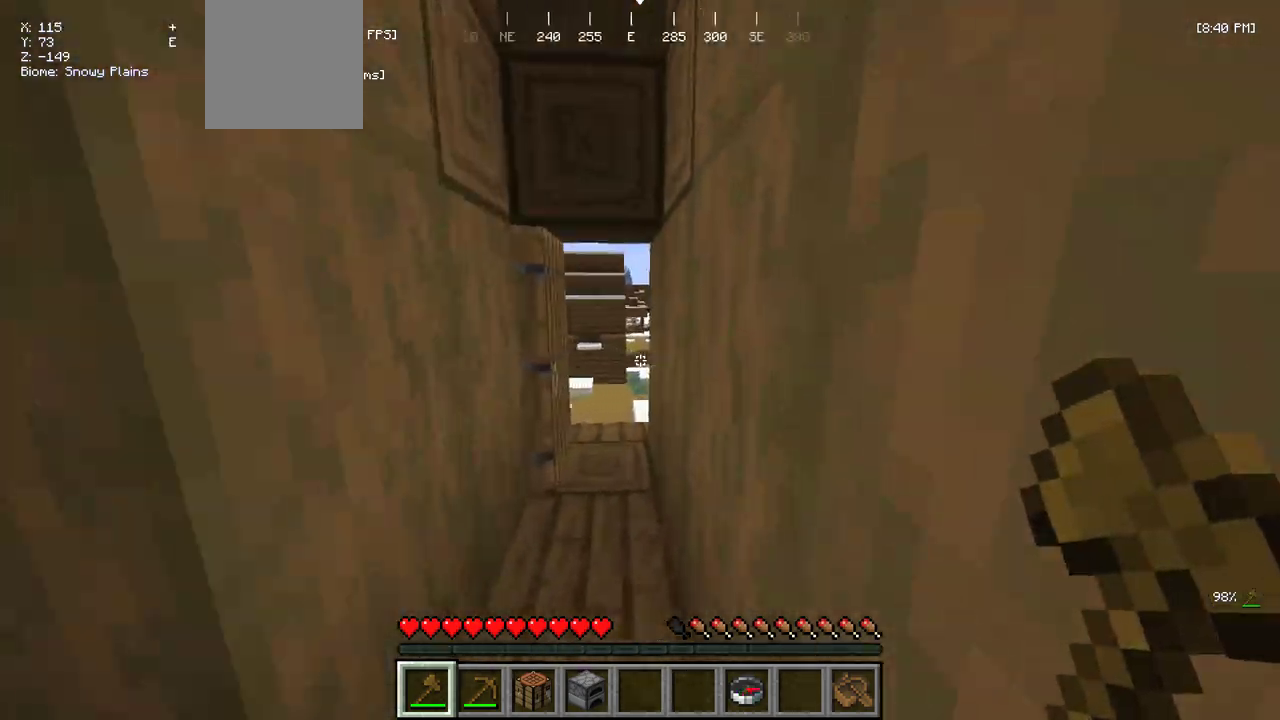
{"keys": ["w"], "mouse": [], "events": []}
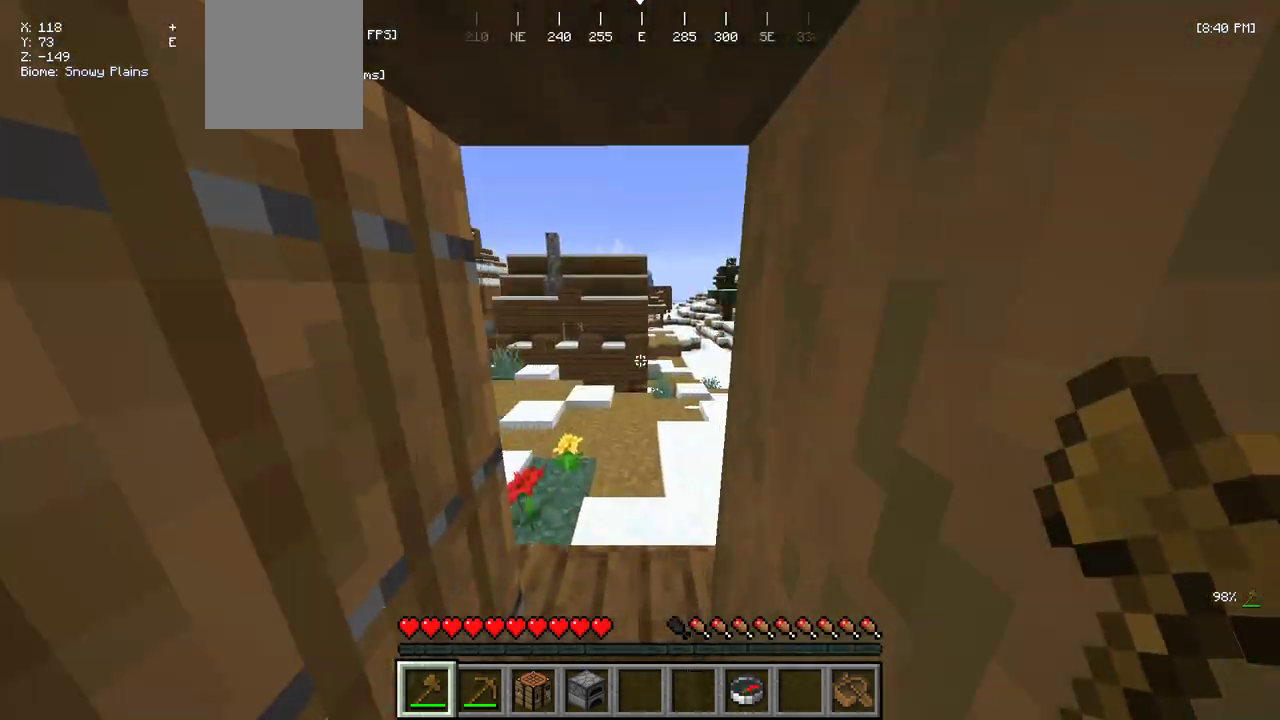
{"keys": ["w"], "mouse": [], "events": []}
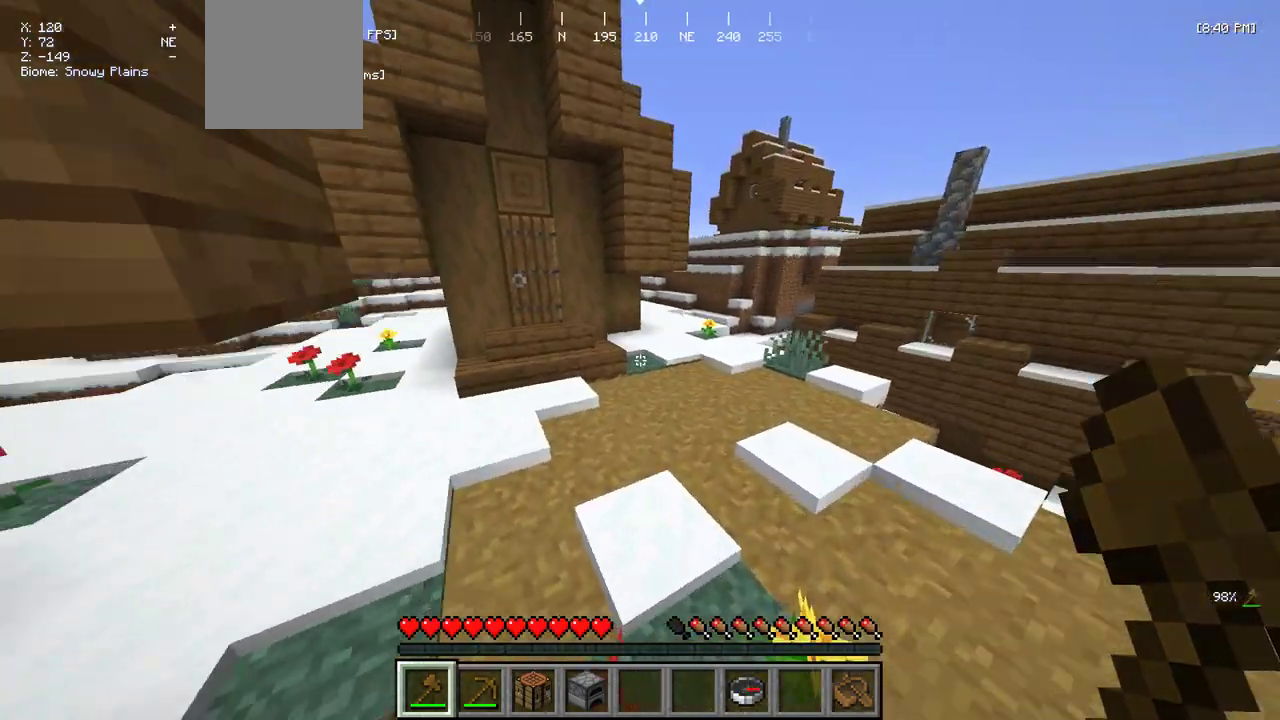
{"keys": ["a", "w"], "mouse": ["right"], "events": [[383, "mouse_right", "down"], [433, "a", "down"]]}
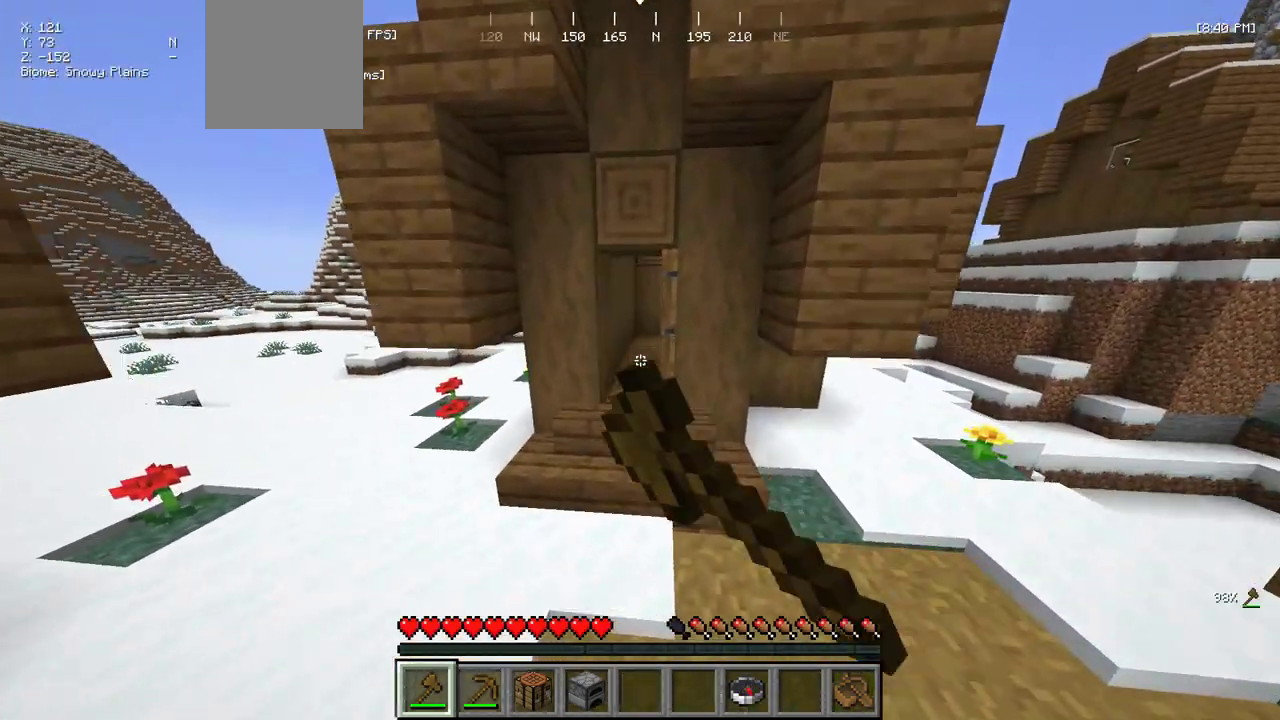
{"keys": ["w"], "mouse": [], "events": [[50, "mouse_right", "up"], [333, "a", "up"]]}
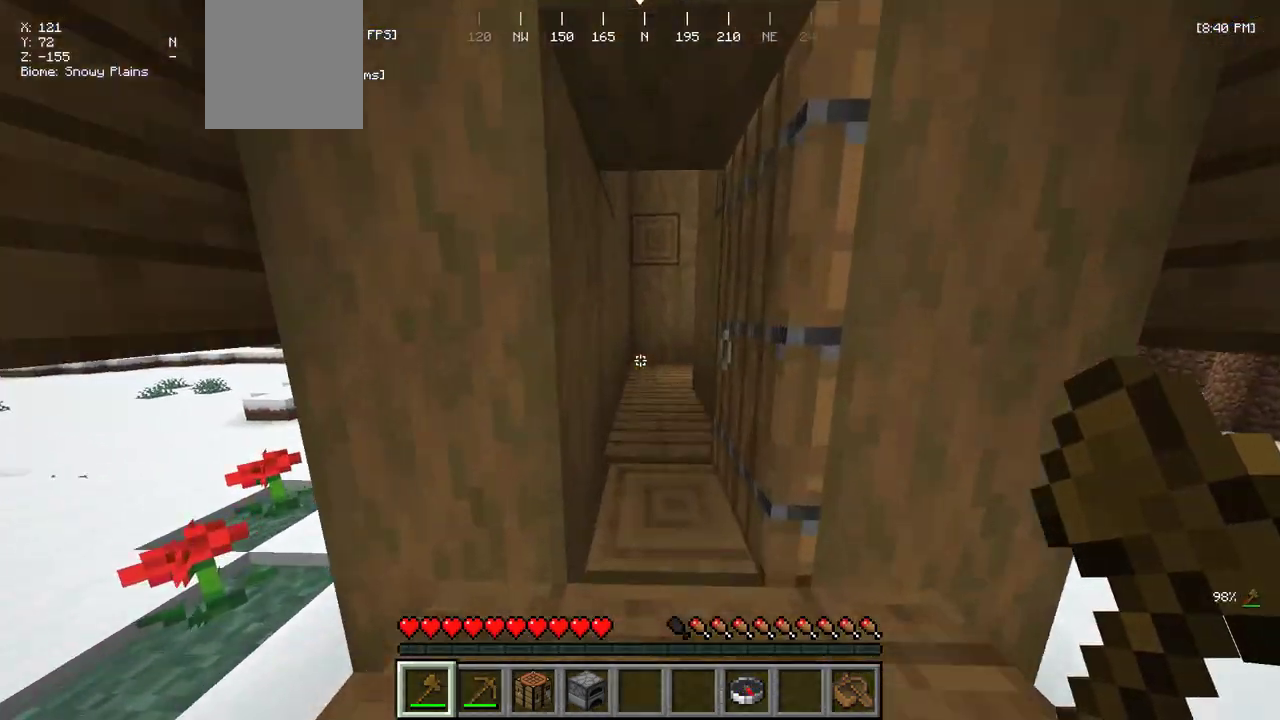
{"keys": ["a", "w"], "mouse": [], "events": [[483, "a", "down"]]}
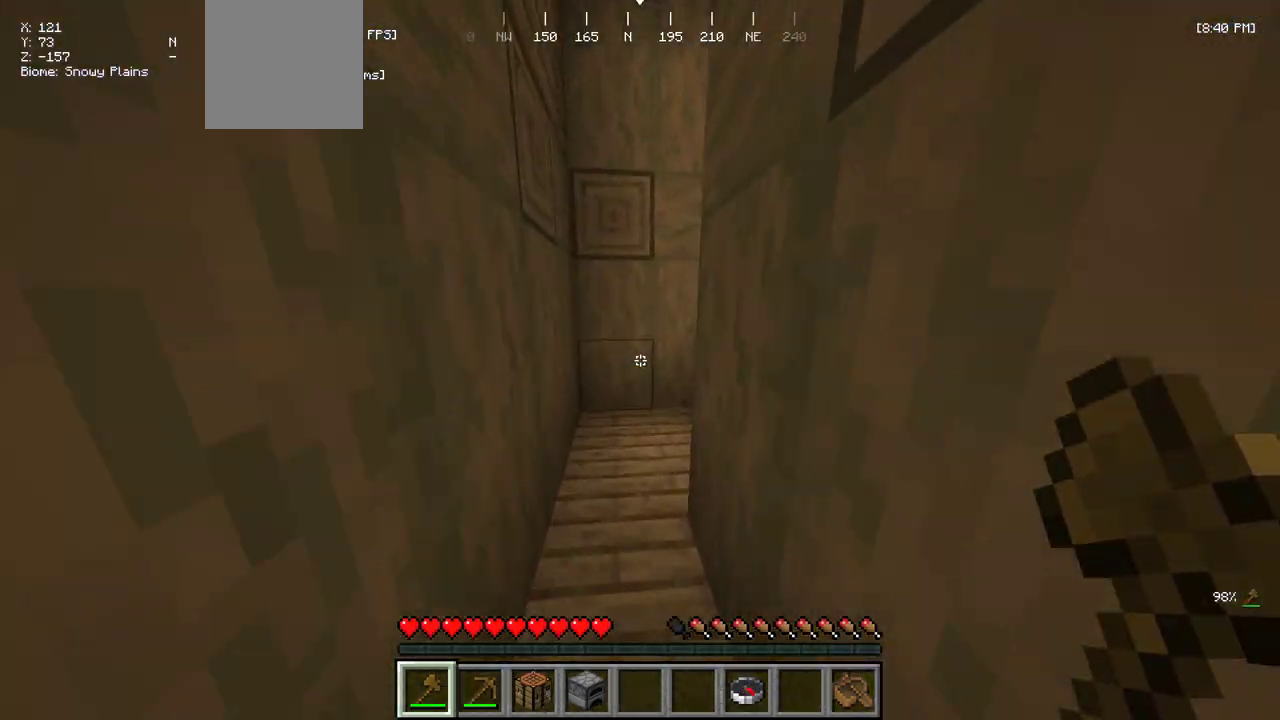
{"keys": ["d"], "mouse": [], "events": [[433, "a", "up"], [467, "d", "down"], [483, "w", "up"]]}
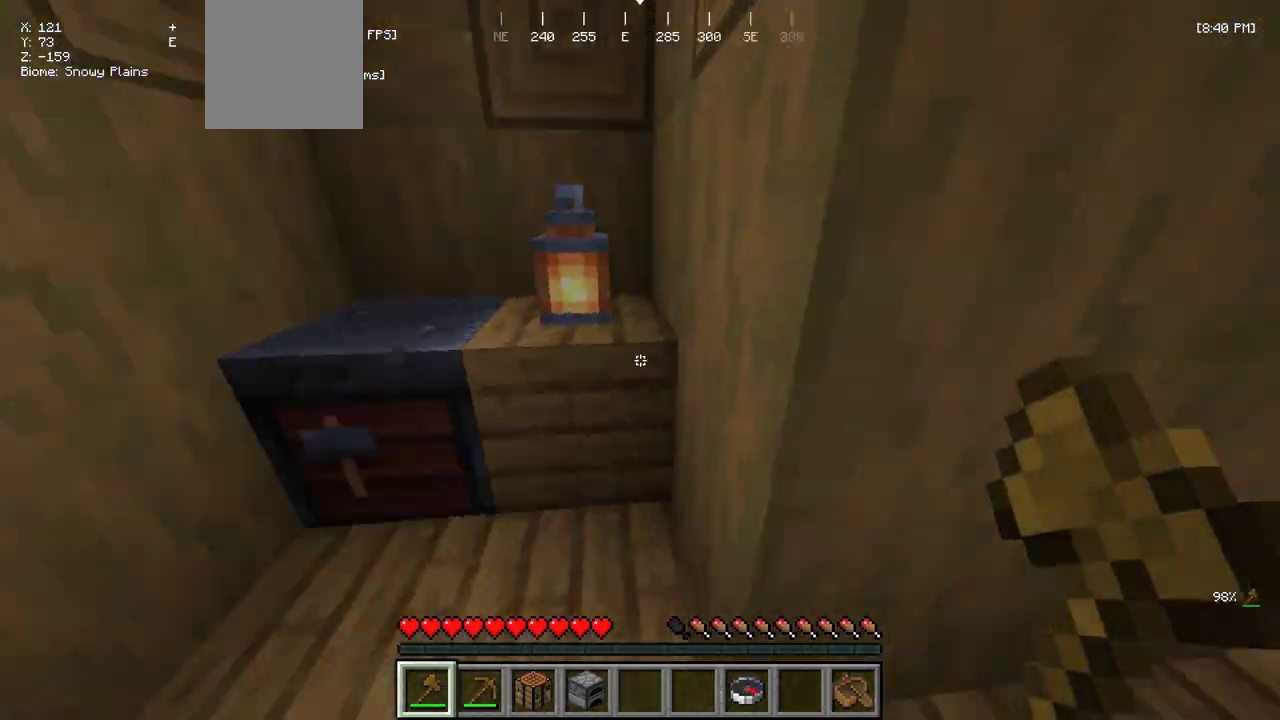
{"keys": ["w"], "mouse": [], "events": [[117, "w", "down"], [217, "d", "up"]]}
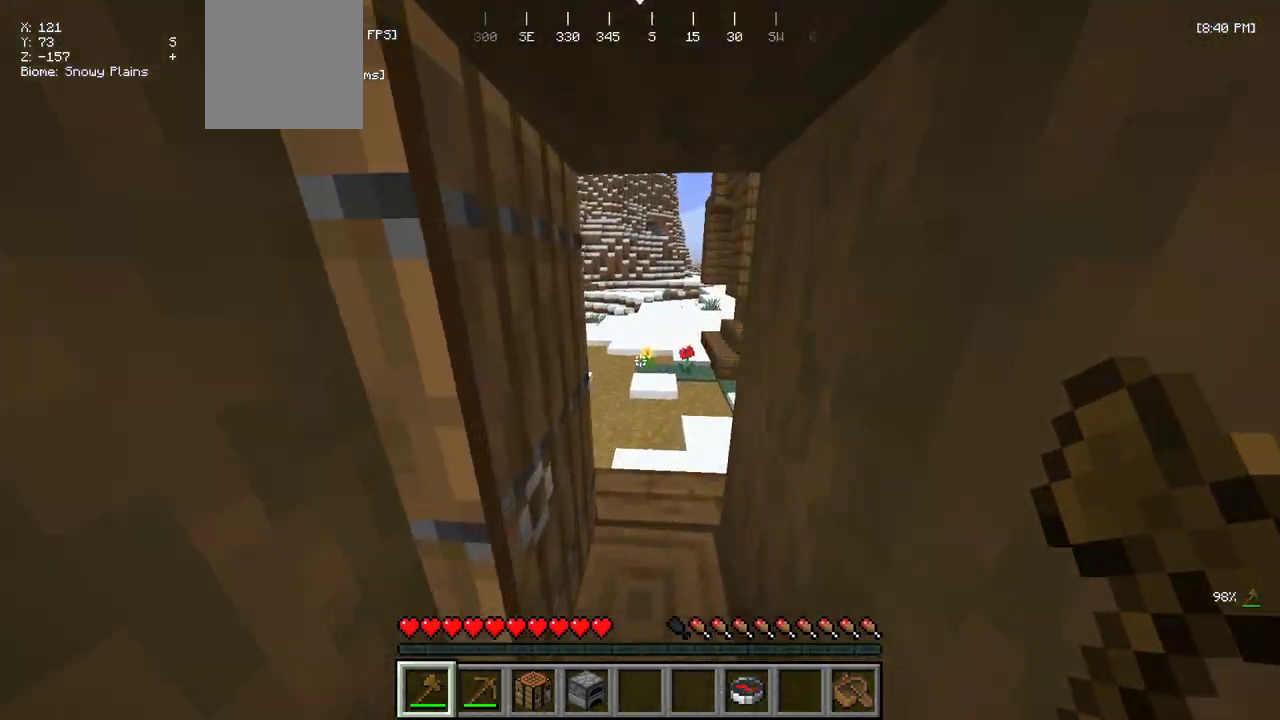
{"keys": ["d", "w"], "mouse": [], "events": [[117, "d", "down"], [233, "d", "up"], [350, "d", "down"]]}
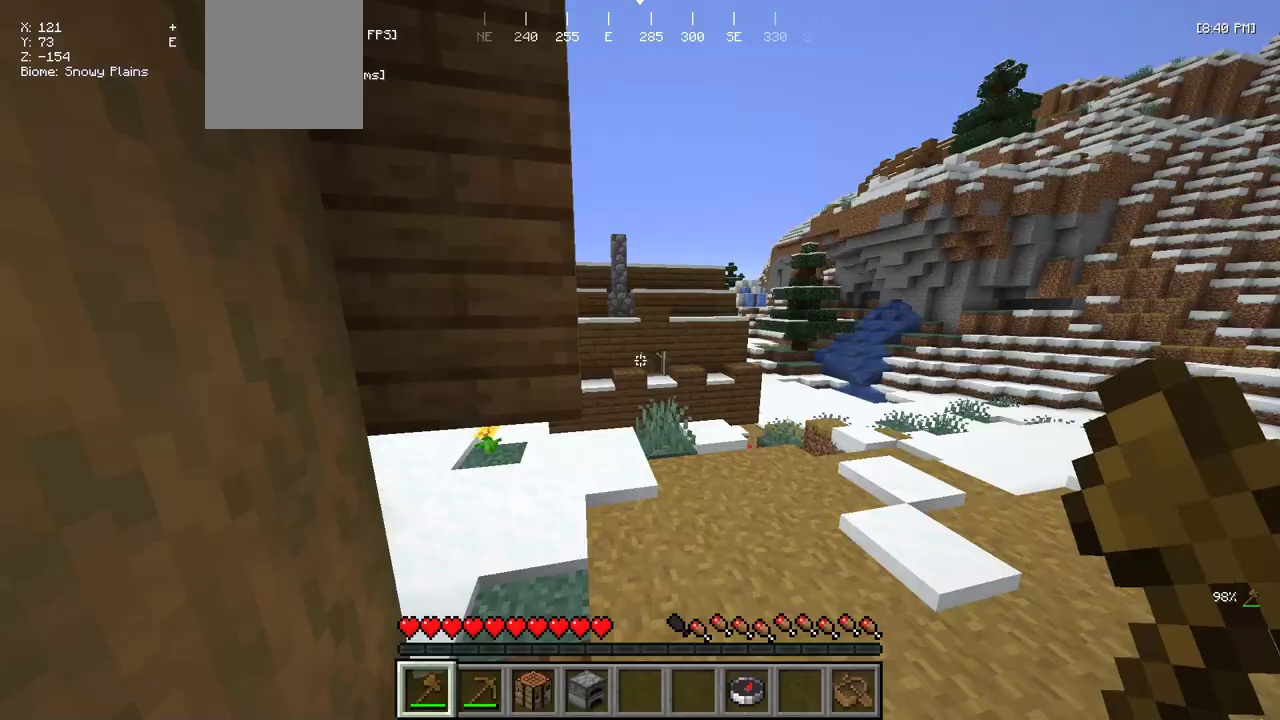
{"keys": ["d", "w"], "mouse": [], "events": []}